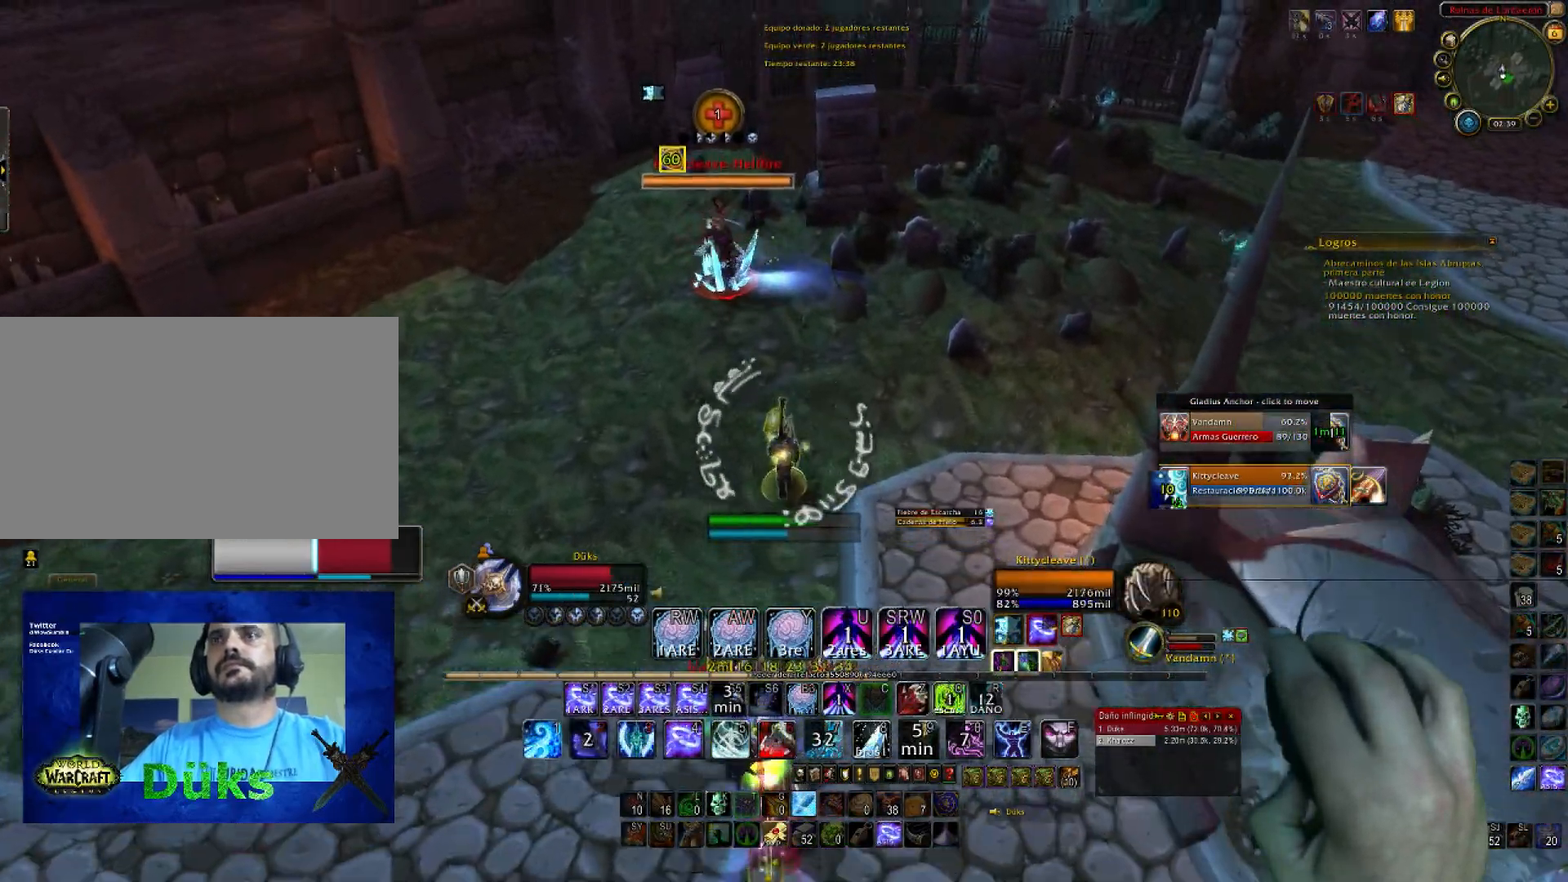
Gameplay with keyboard and mouse; each line is a JSON object with the keys and mouse buttons held at the frame after it. "events" lists presses ("down") and releases ("up") of "1", "2", "3", "4", "5", "a", "alt", "c", "ctrl", "d", "e", "f", "g", "q", "r", "s", "shift", "space", "t", "tab", "v", "w", "x", "z", "mouse_left", "mouse_wheel", "mouse_right", "mouse_mb4" and "mouse_mb5" between this image and that frame as [ms after this image, input, new state], when the widget could be followed in between. "mouse_left", "mouse_wheel", "mouse_right", "mouse_mb4", "mouse_mb5" = the "left", "wheel", "right", "mb4", "mb5" buttons of the "mouse" list. No other keys are recorded. "wheel" means that the mouse wheel is clicked or scrolled. Not read: mouse_move.
{"keys": ["w"], "mouse": ["right"], "events": []}
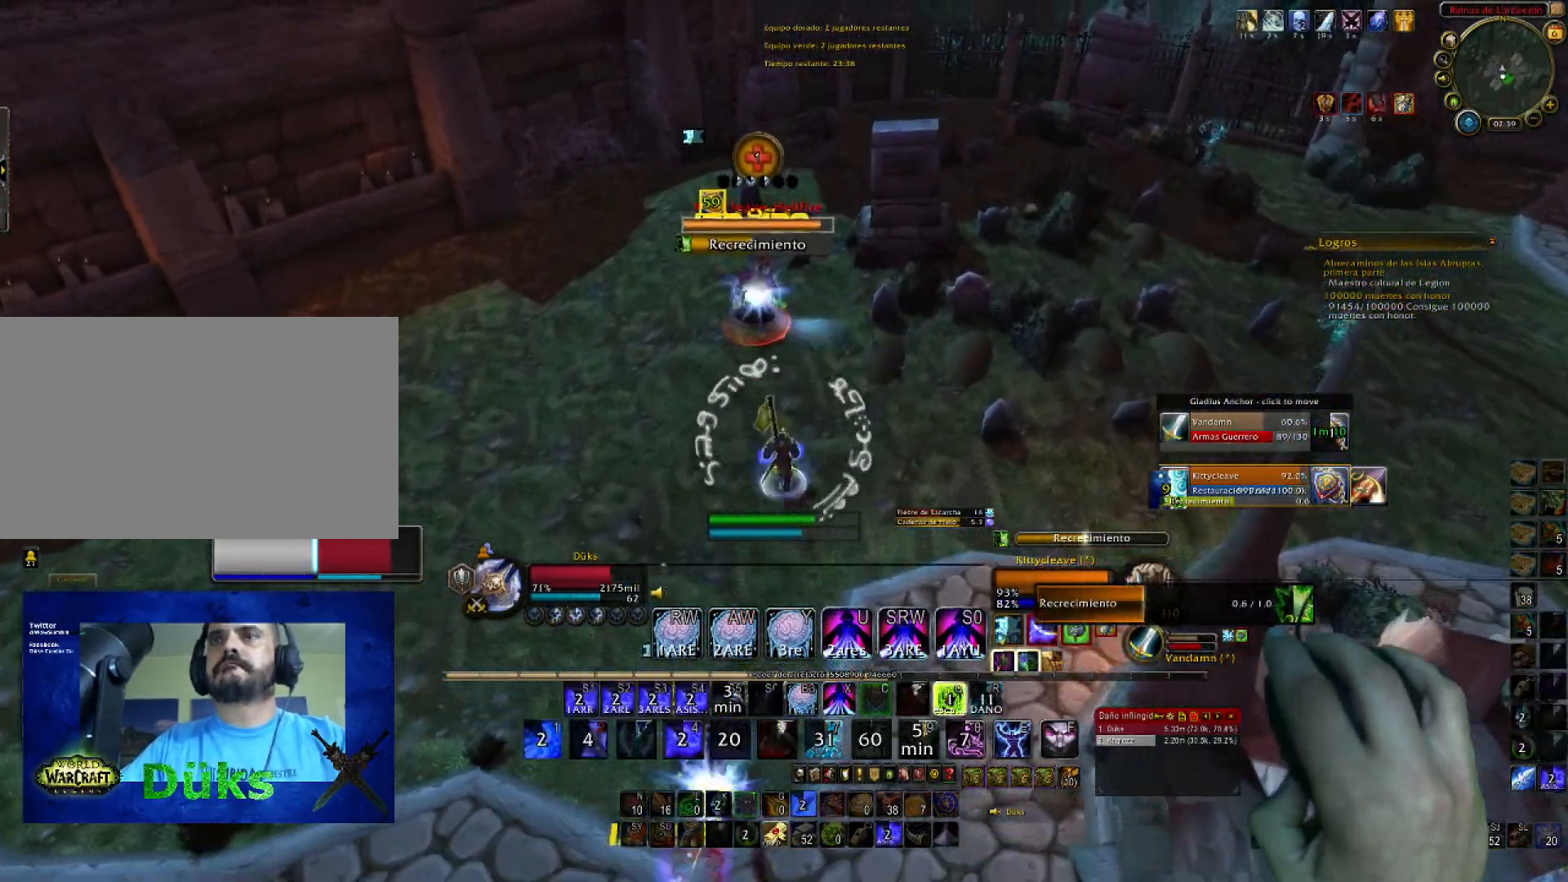
{"keys": ["w"], "mouse": ["wheel", "right"], "events": [[301, "mouse_wheel", "down"], [401, "mouse_wheel", "up"], [467, "mouse_wheel", "down"]]}
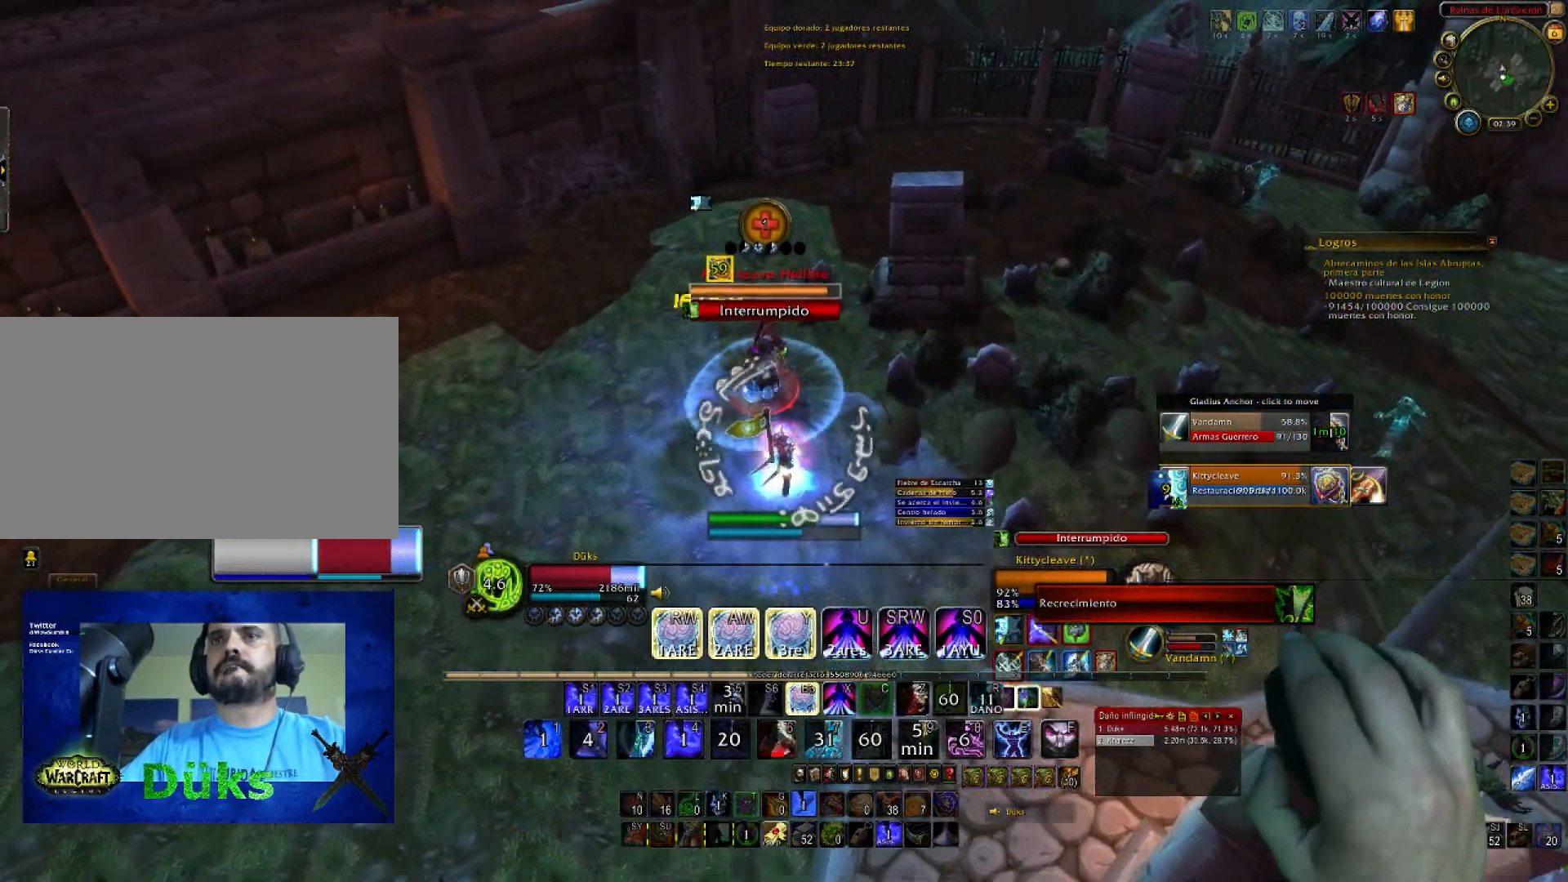
{"keys": ["w"], "mouse": ["right"]}
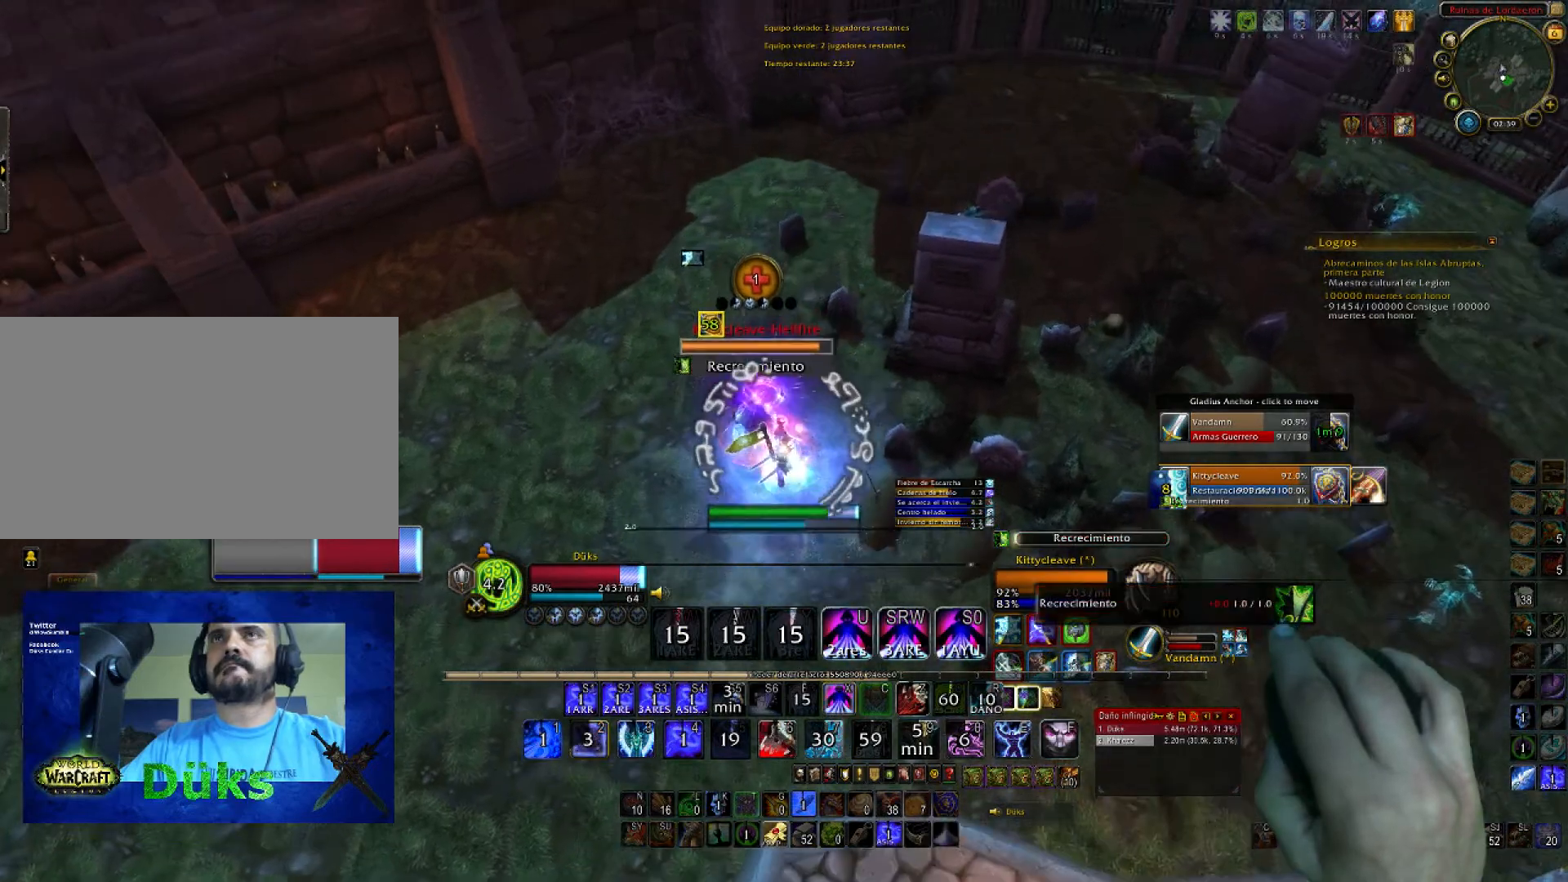
{"keys": ["2", "s"], "mouse": ["right"], "events": [[67, "a", "down"], [100, "2", "down"], [234, "2", "up"], [234, "w", "up"], [301, "2", "down"], [401, "2", "up"], [401, "s", "down"], [434, "a", "up"], [467, "2", "down"]]}
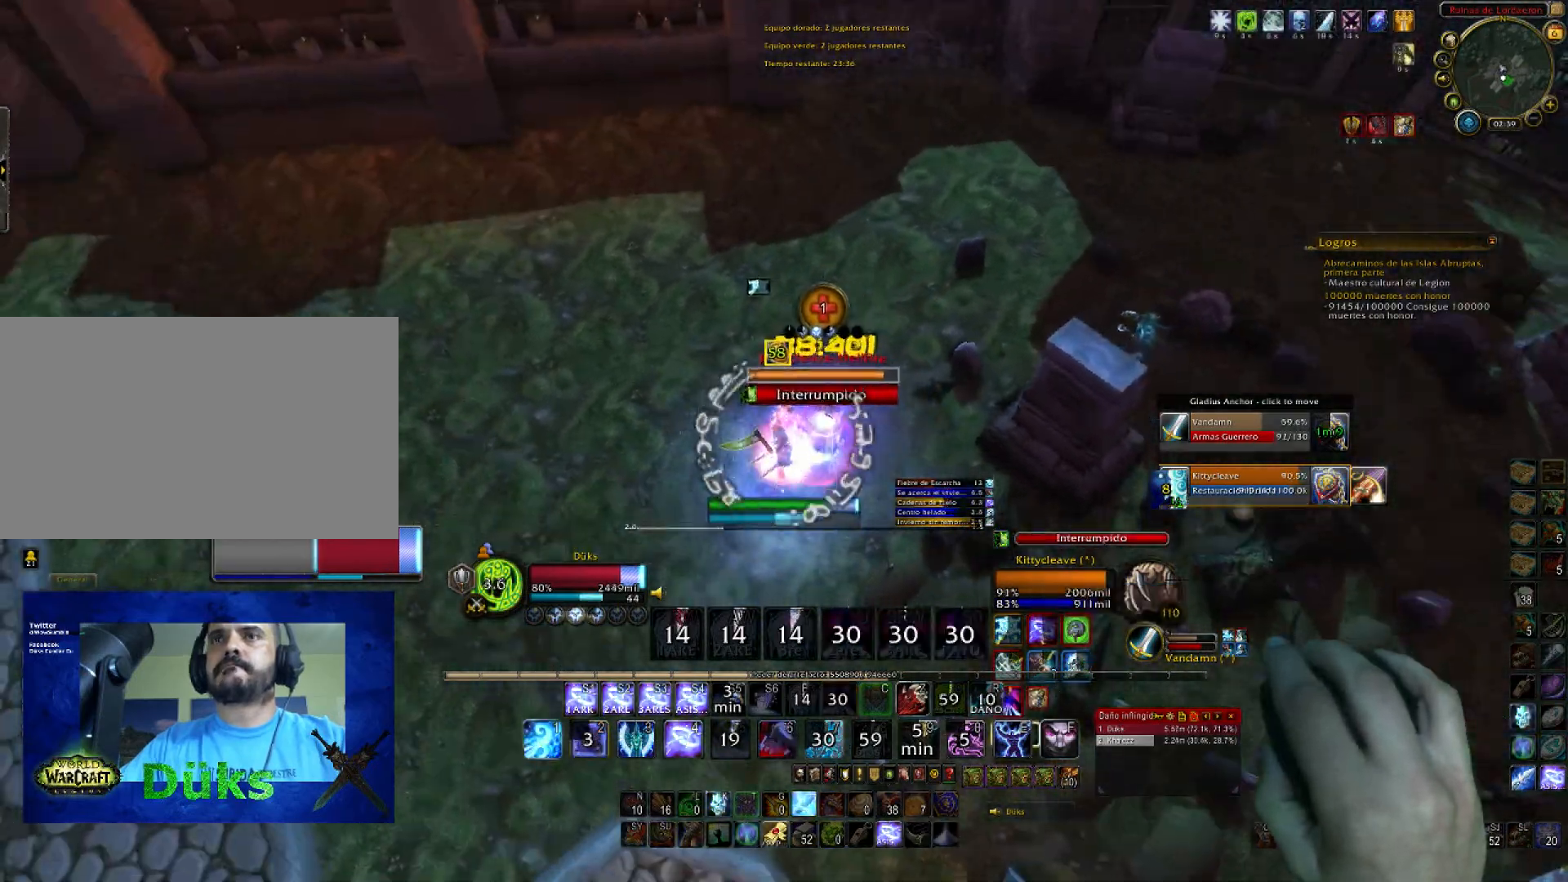
{"keys": ["s"], "mouse": ["right"], "events": [[33, "d", "down"], [133, "2", "up"], [167, "2", "down"], [167, "s", "up"], [300, "2", "up"], [367, "2", "down"], [400, "s", "down"], [434, "2", "up"], [434, "d", "up"]]}
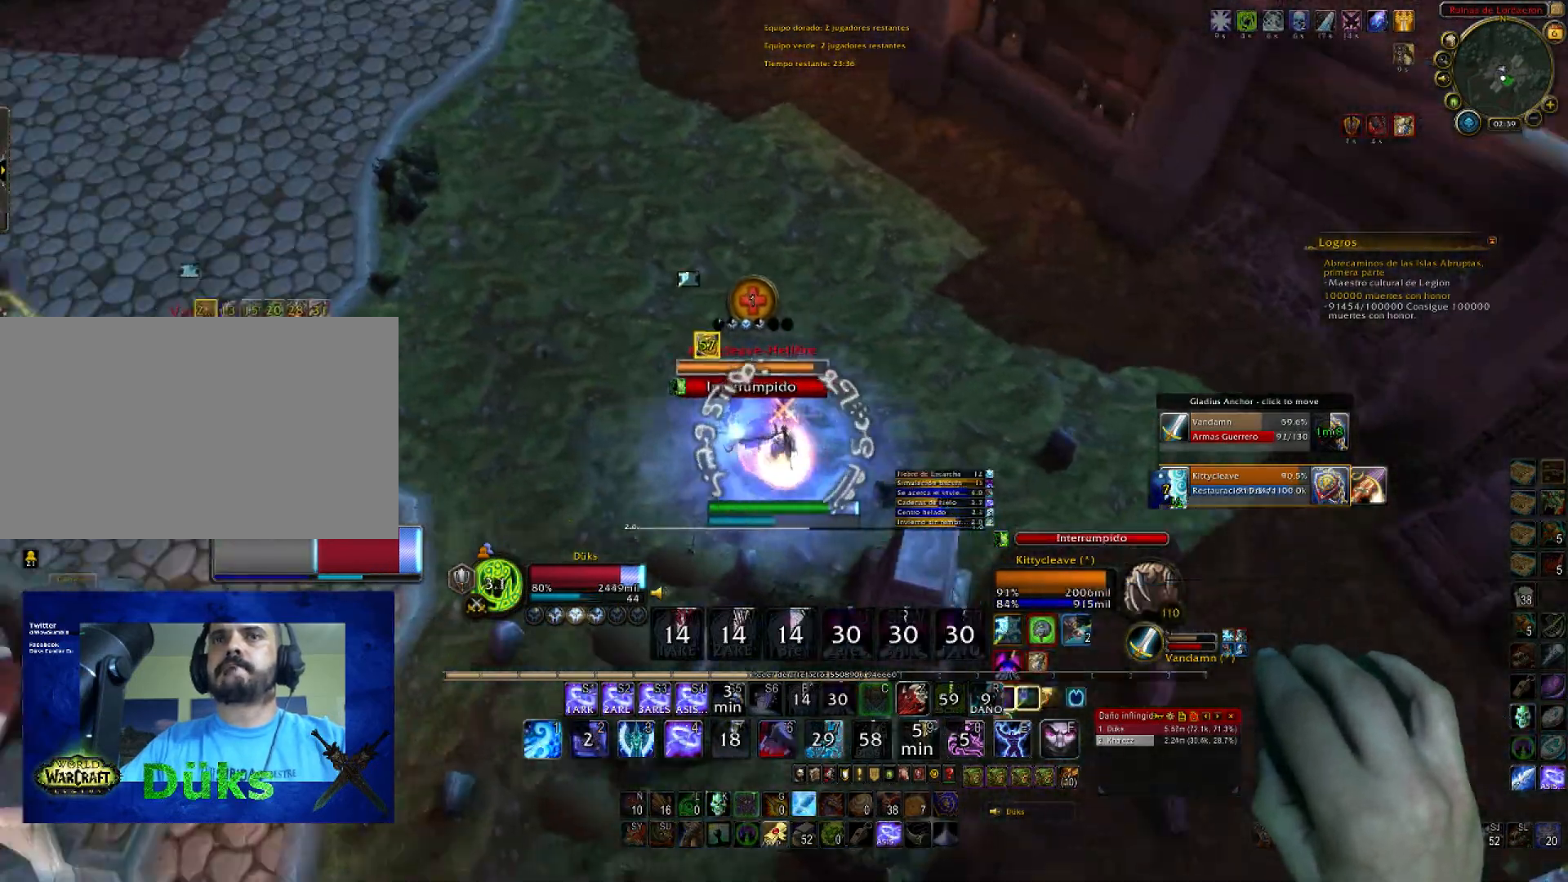
{"keys": ["3", "d"], "mouse": ["right"], "events": [[34, "2", "down"], [134, "2", "up"], [201, "a", "down"], [234, "3", "down"], [234, "s", "up"], [367, "3", "up"], [367, "a", "up"], [367, "d", "down"], [434, "3", "down"]]}
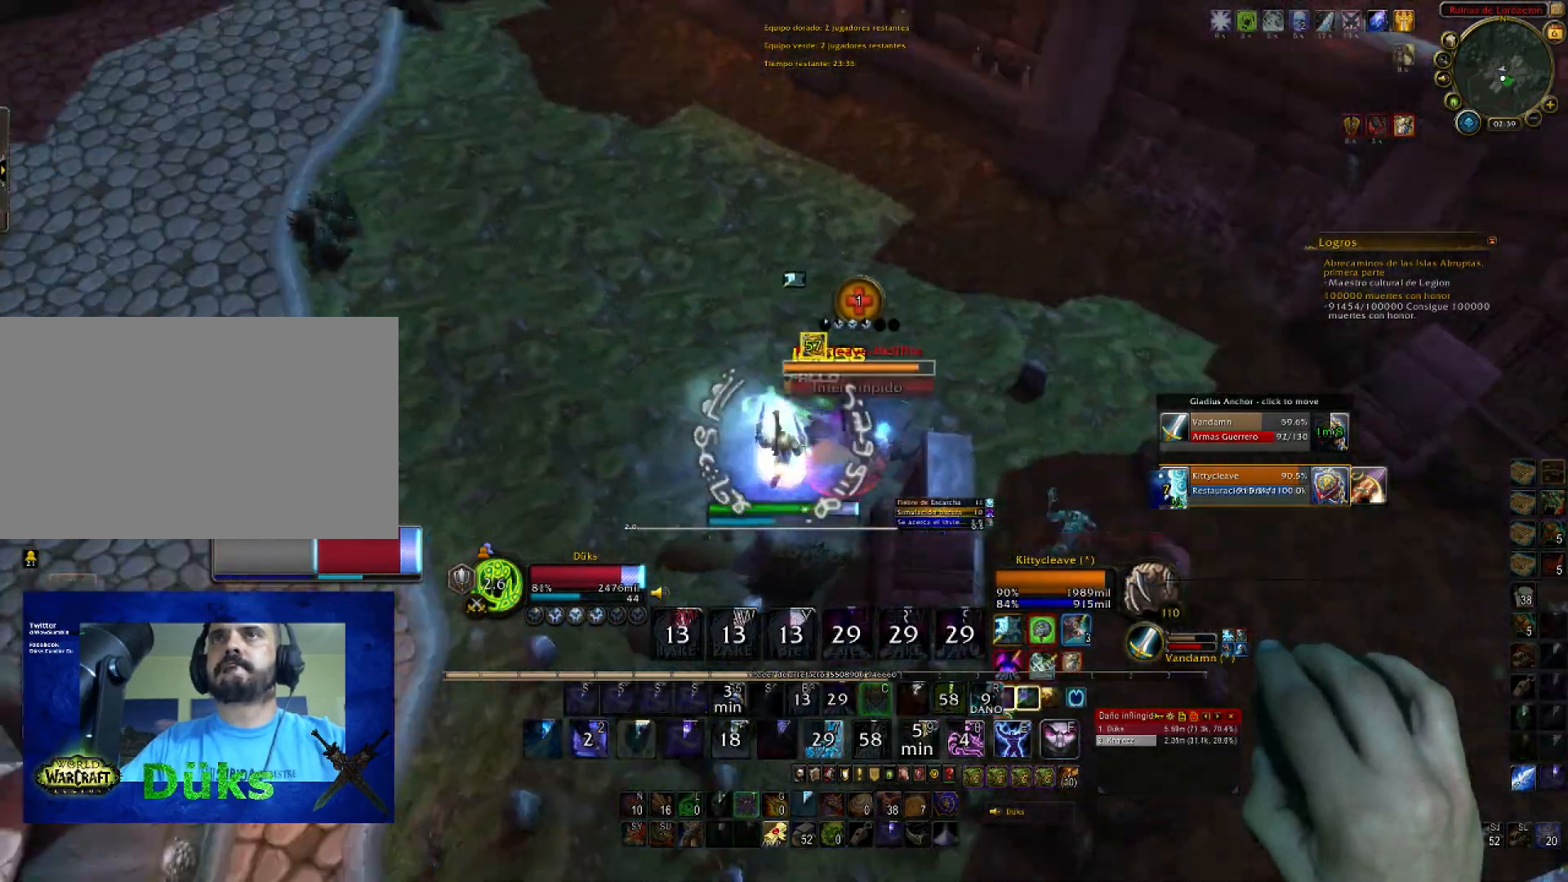
{"keys": ["w"], "mouse": ["right"]}
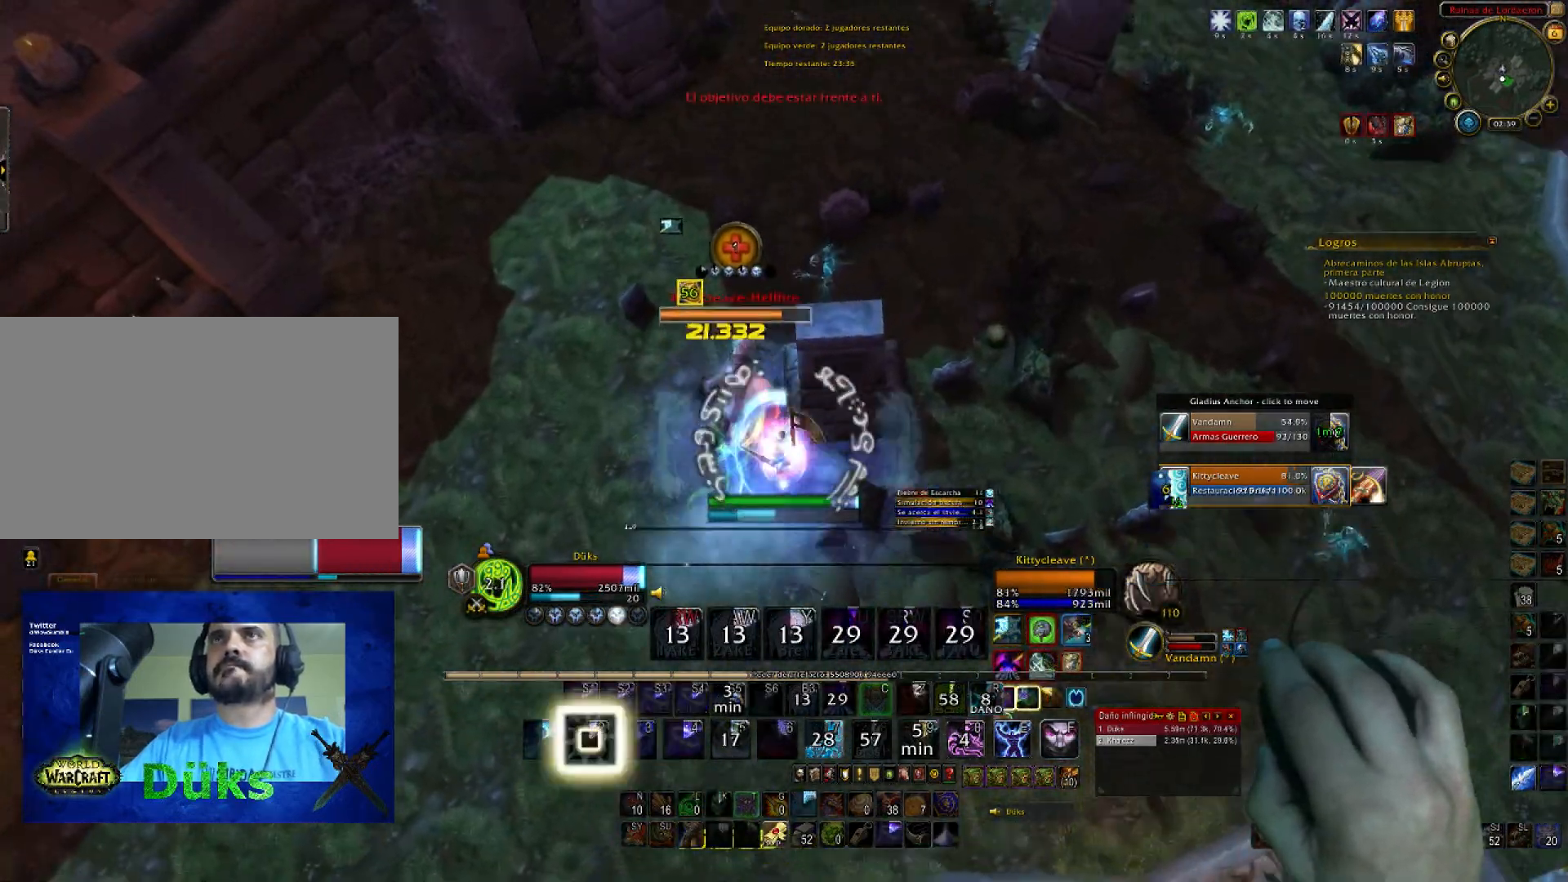
{"keys": ["3", "w"], "mouse": ["right"], "events": [[34, "3", "down"], [34, "a", "down"], [234, "w", "up"], [401, "w", "down"], [434, "a", "up"]]}
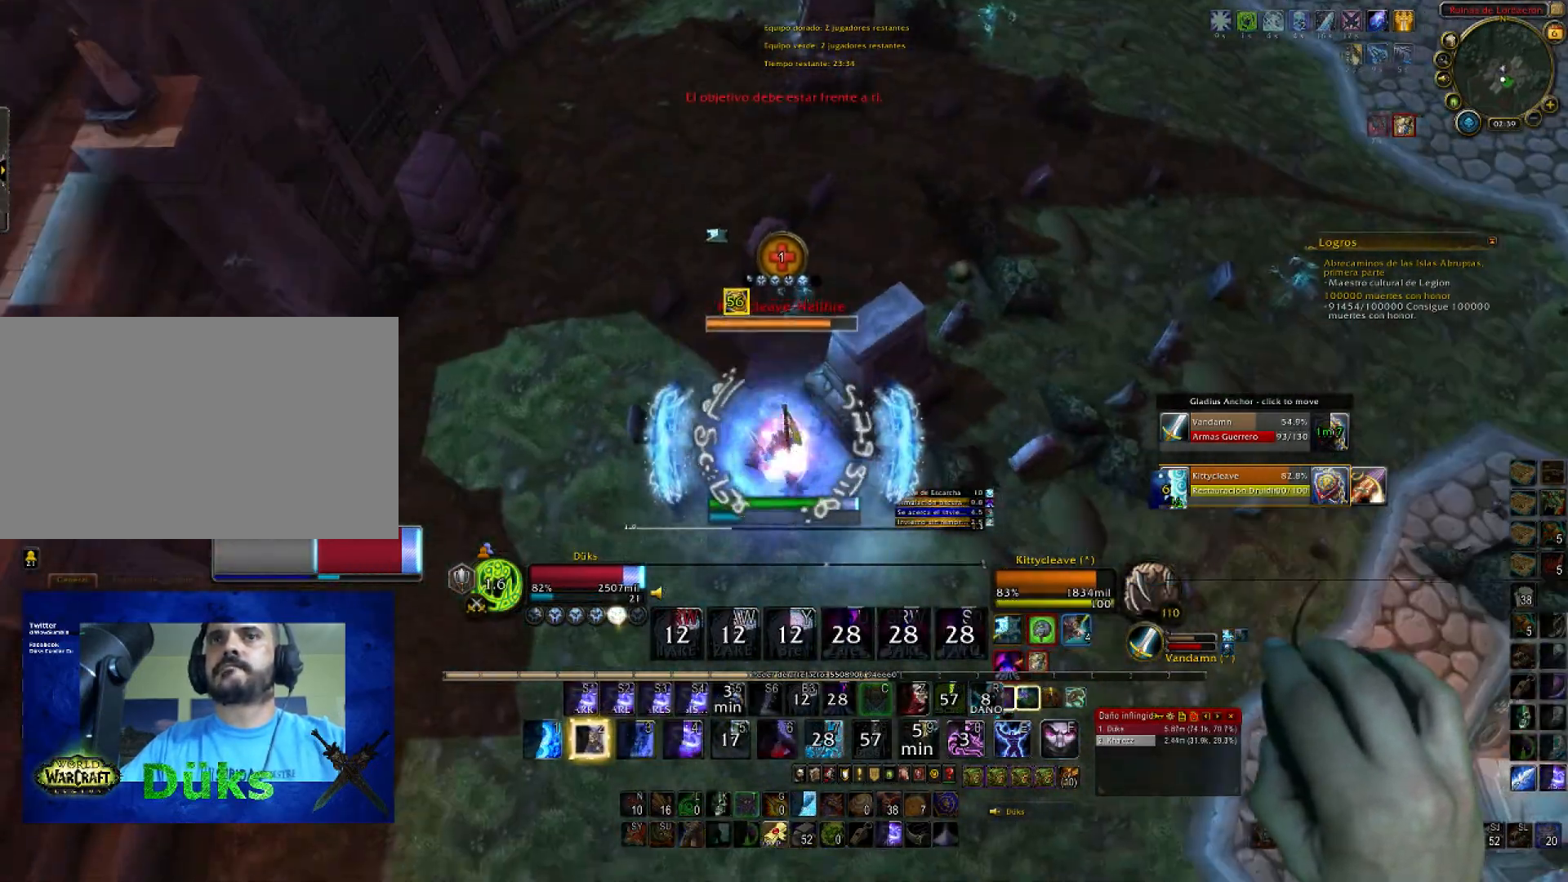
{"keys": ["2", "w"], "mouse": ["right"], "events": [[267, "3", "up"], [434, "a", "down"], [500, "2", "down"], [500, "a", "up"]]}
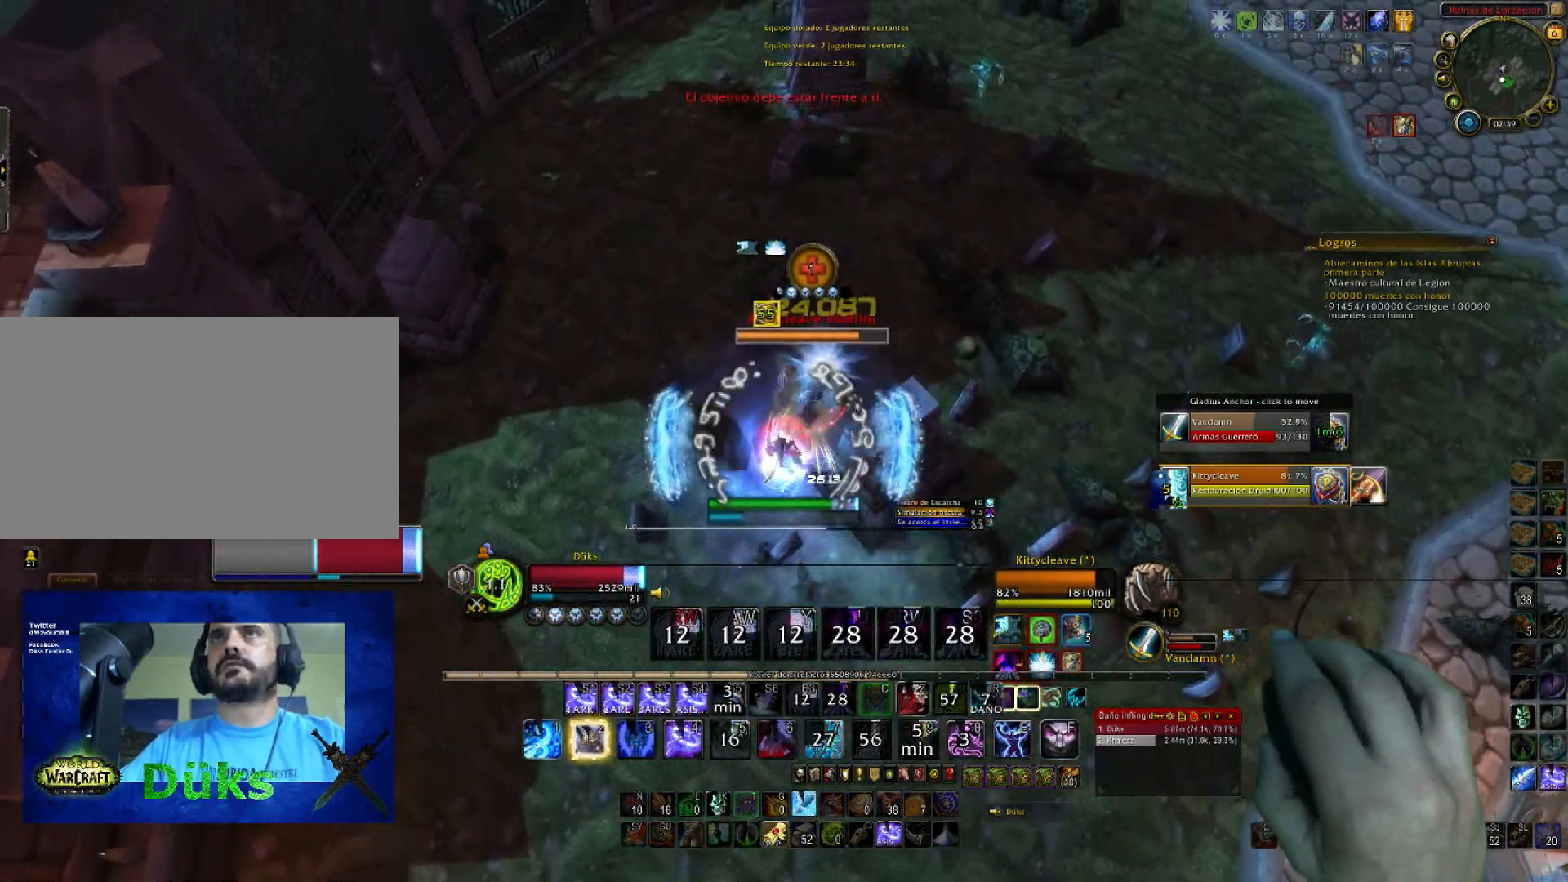
{"keys": ["w"], "mouse": ["right"], "events": [[167, "2", "up"], [201, "2", "down"], [201, "d", "down"], [234, "d", "up"], [334, "2", "up"]]}
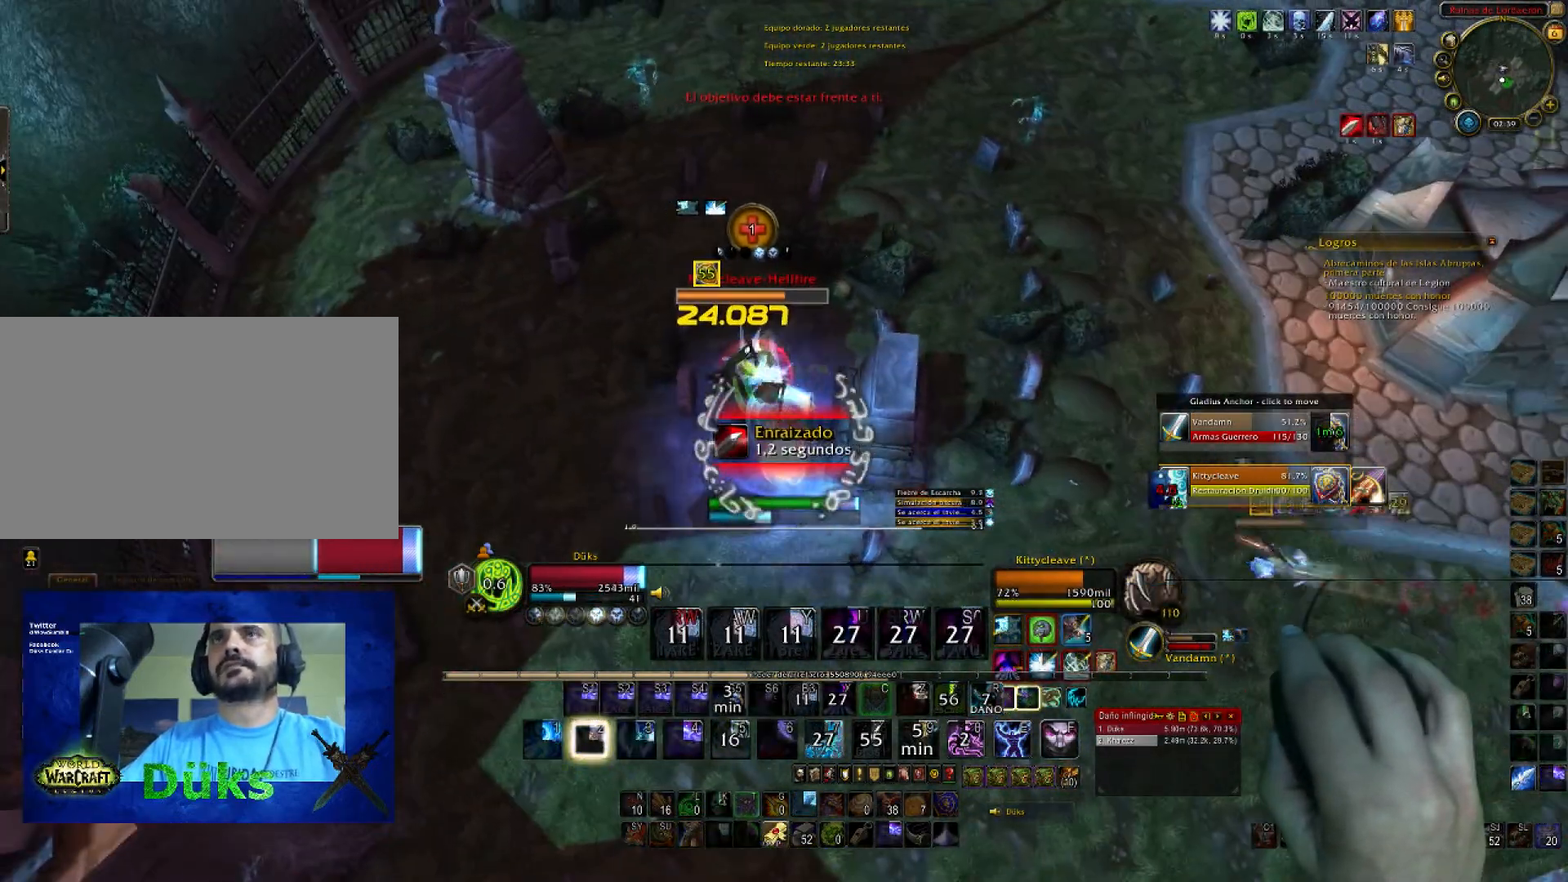
{"keys": ["w"], "mouse": ["right"]}
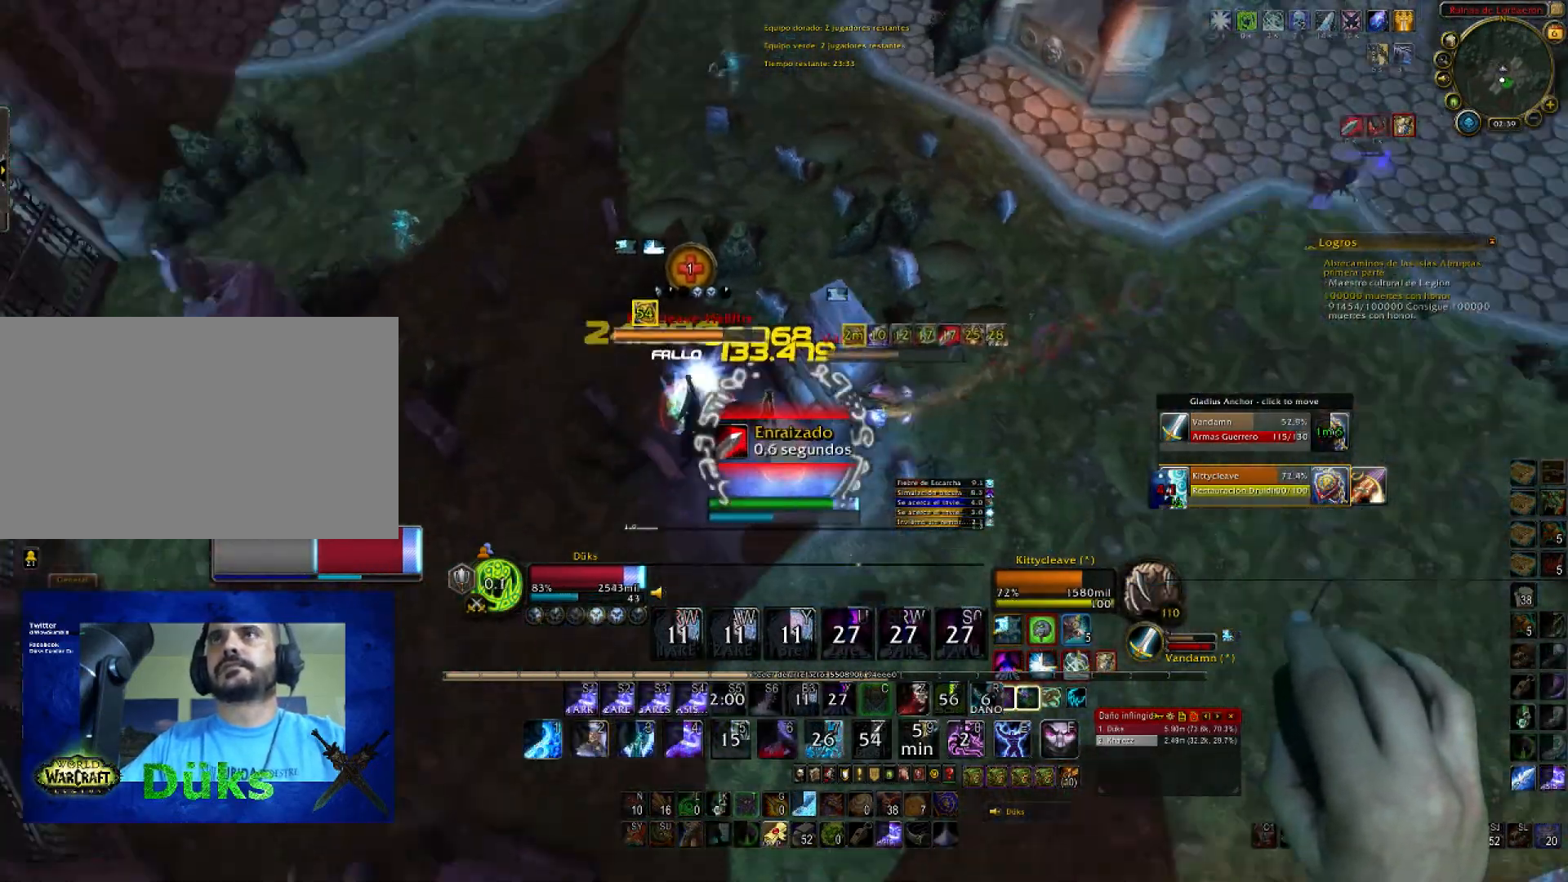
{"keys": ["3", "d", "w"], "mouse": ["right"], "events": [[334, "a", "down"], [367, "a", "up"], [434, "3", "down"], [434, "d", "down"]]}
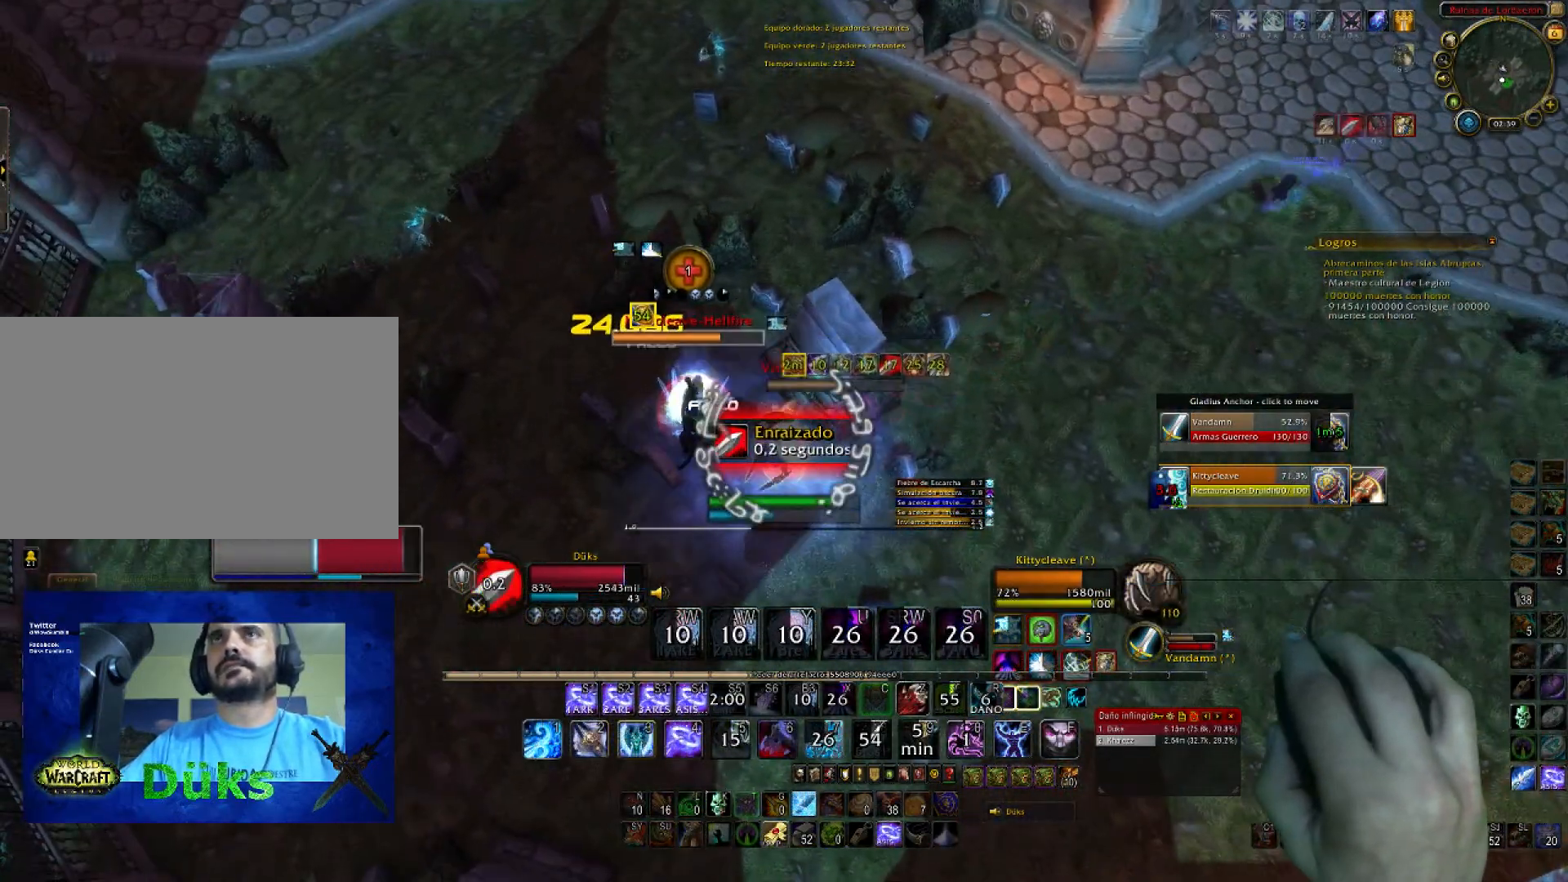
{"keys": ["d"], "mouse": ["right"], "events": [[67, "3", "up"], [67, "w", "up"], [100, "3", "down"], [467, "3", "up"]]}
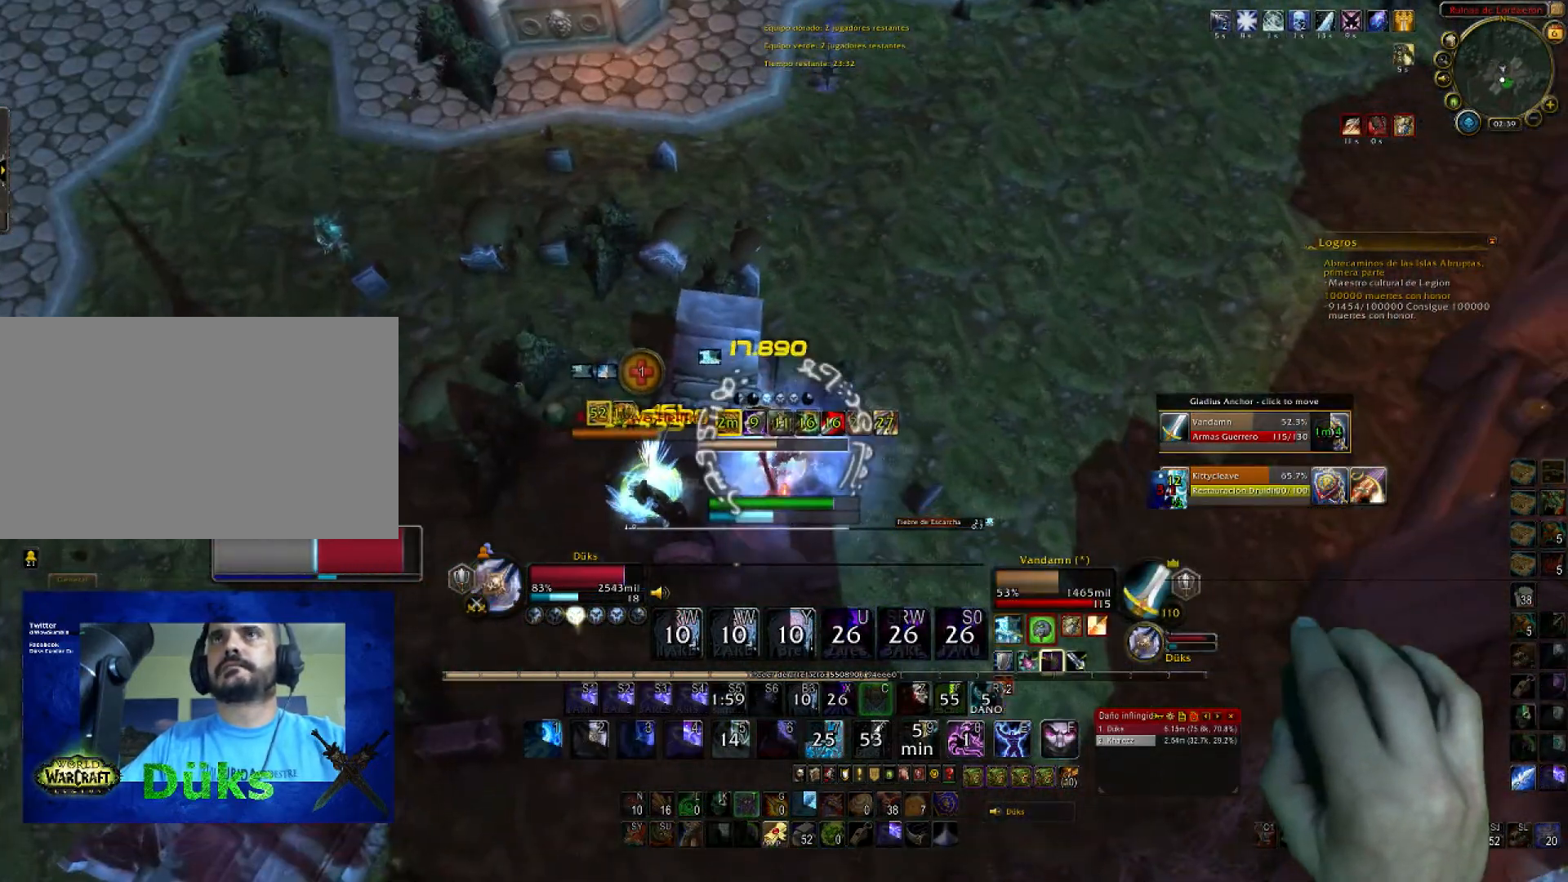
{"keys": ["3", "d"], "mouse": ["right"], "events": [[34, "3", "down"], [167, "3", "up"], [267, "3", "down"]]}
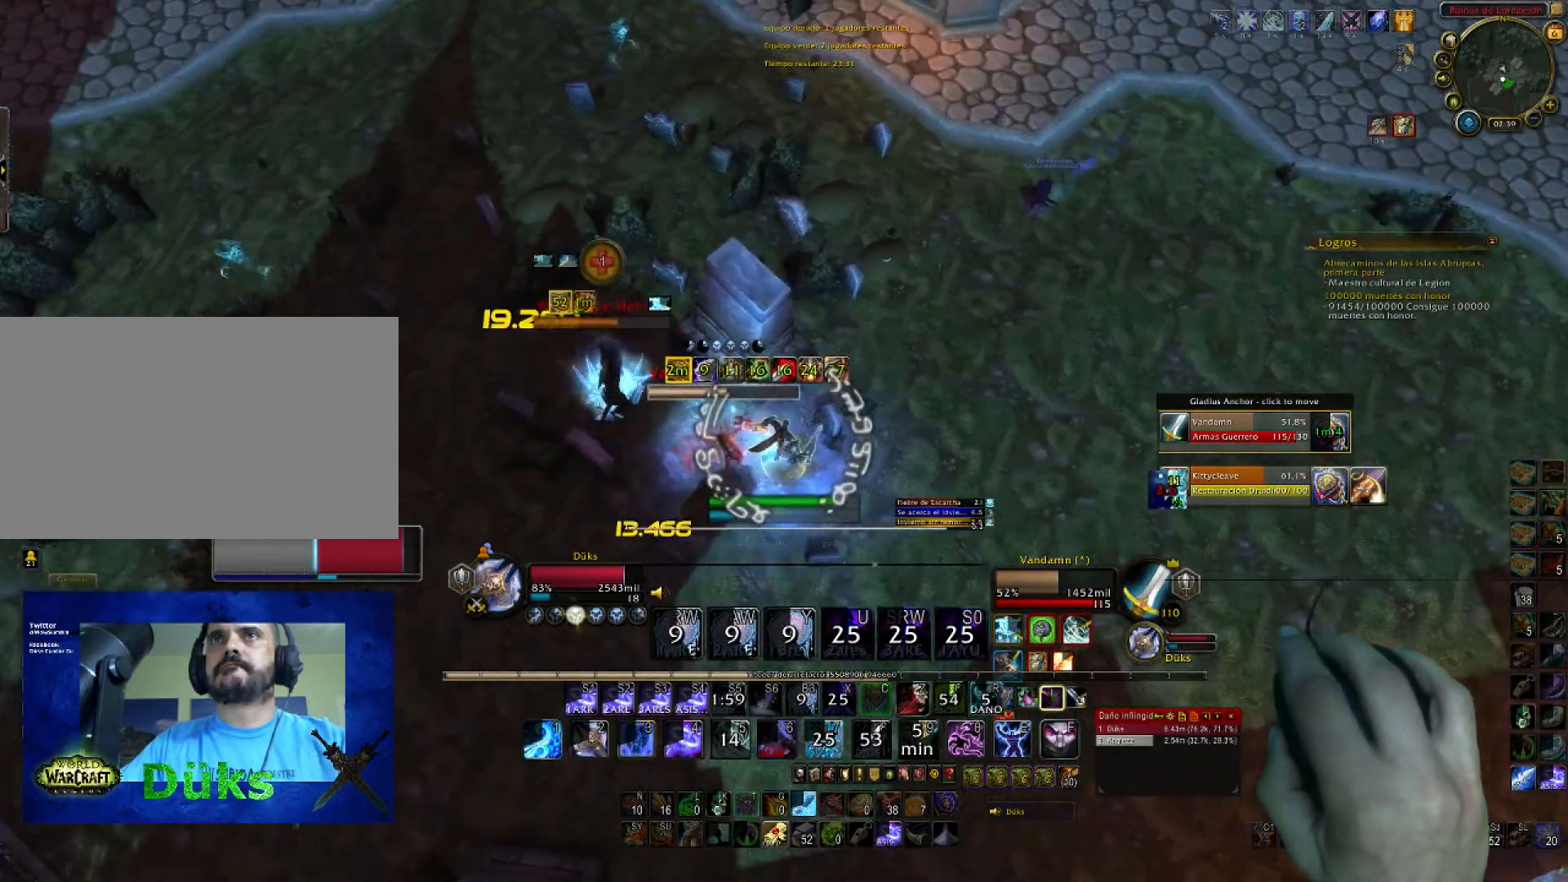
{"keys": ["3", "a"], "mouse": ["right"], "events": [[100, "s", "down"], [167, "d", "up"], [267, "3", "up"], [267, "a", "down"], [333, "3", "down"], [367, "s", "up"], [467, "3", "up"], [500, "3", "down"]]}
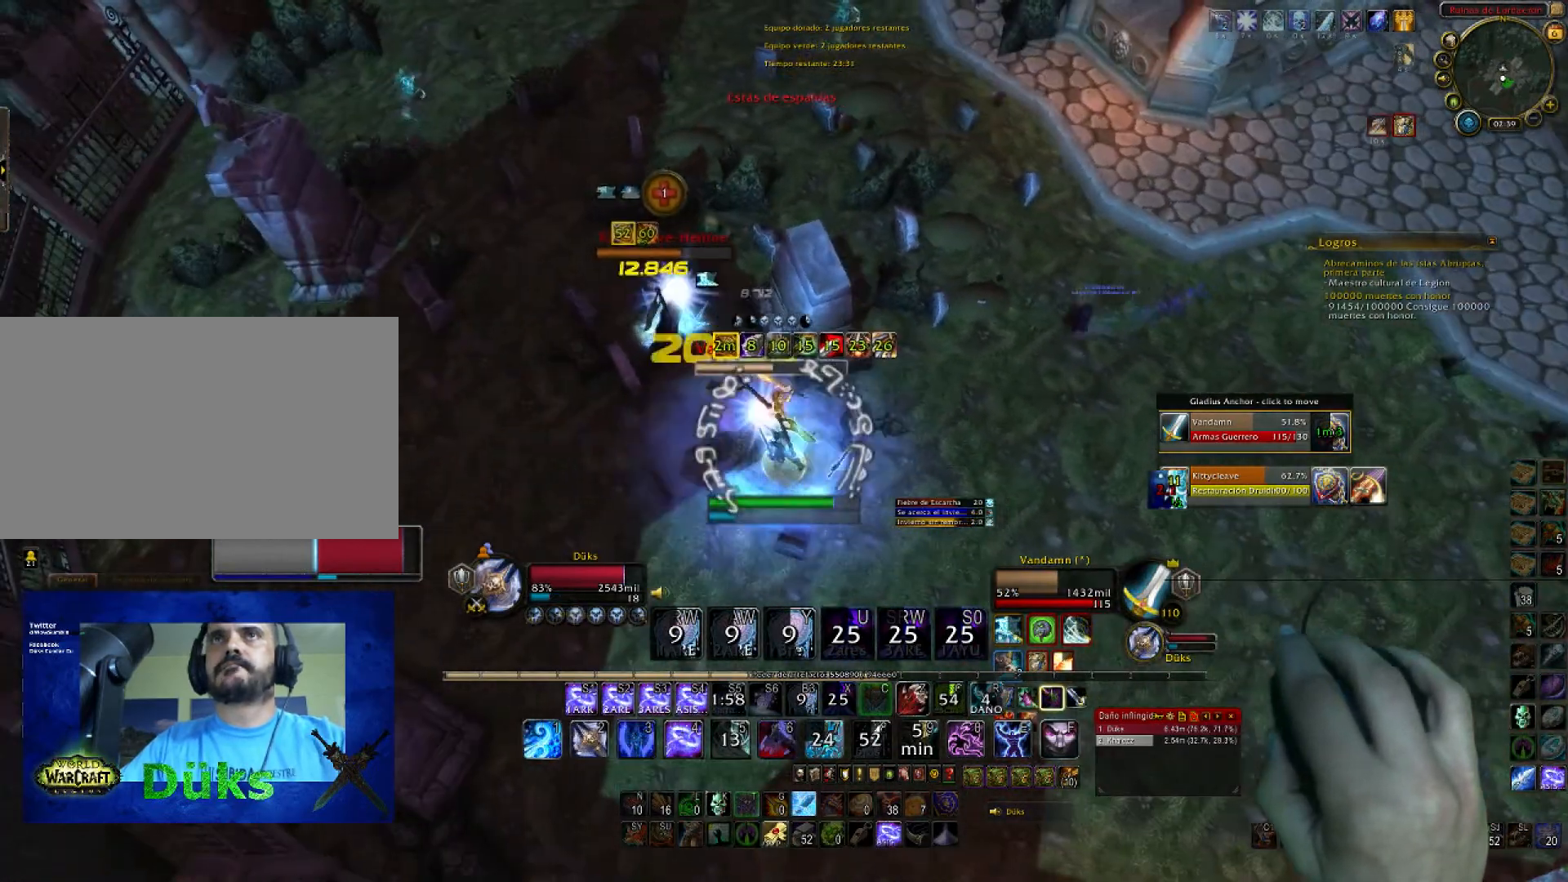
{"keys": ["3", "s"], "mouse": ["right"], "events": [[167, "3", "up"], [234, "3", "down"], [234, "s", "down"], [301, "a", "up"]]}
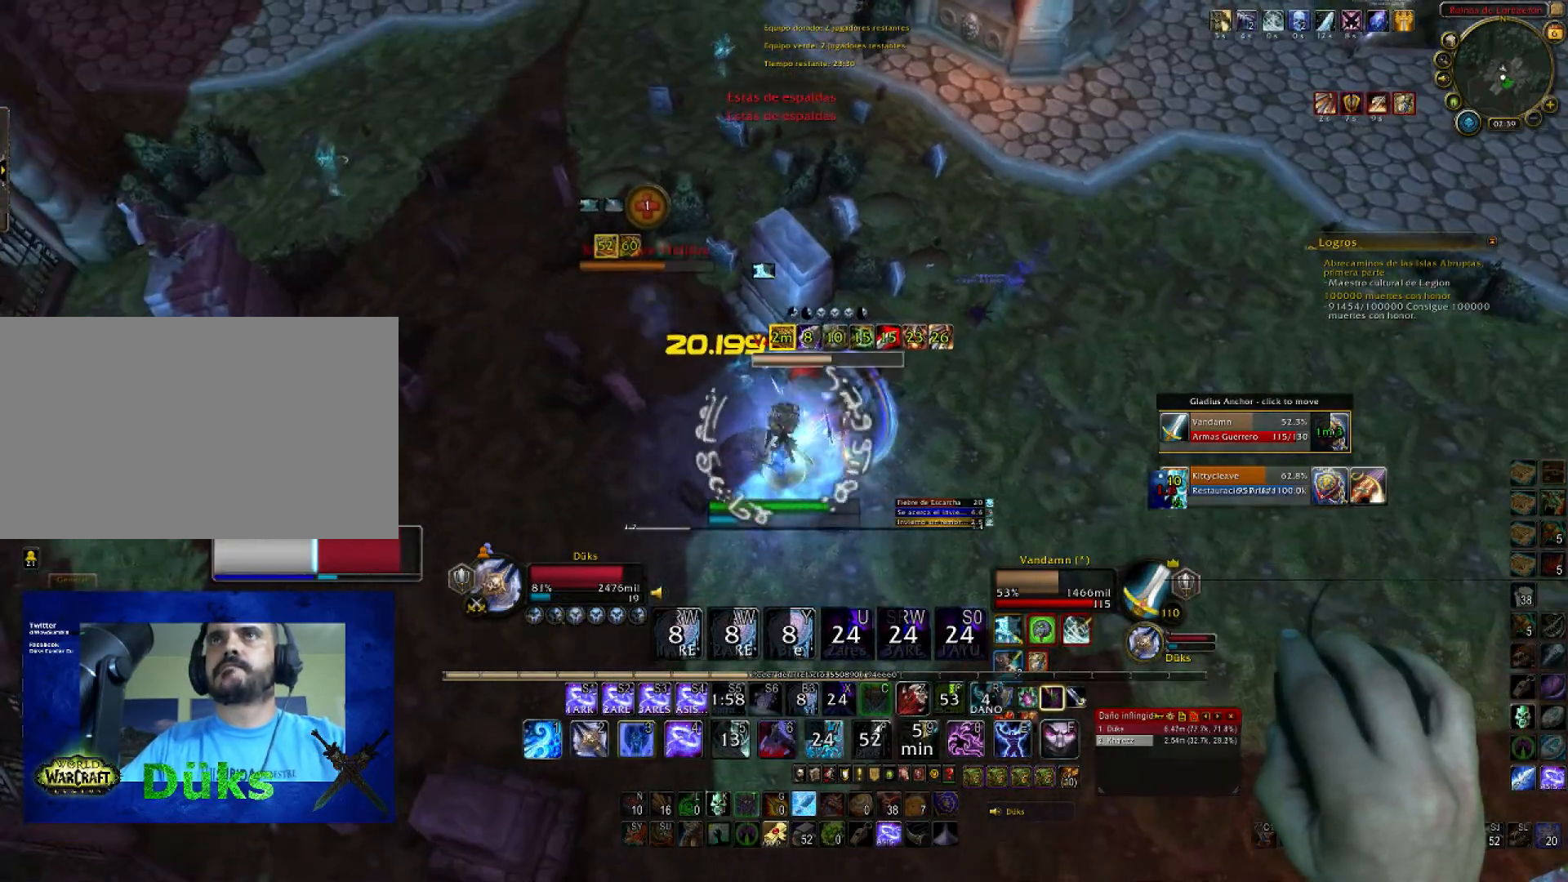
{"keys": ["d"], "mouse": ["right"], "events": [[33, "d", "down"], [33, "s", "up"], [67, "3", "up"], [367, "2", "down"], [434, "2", "up"]]}
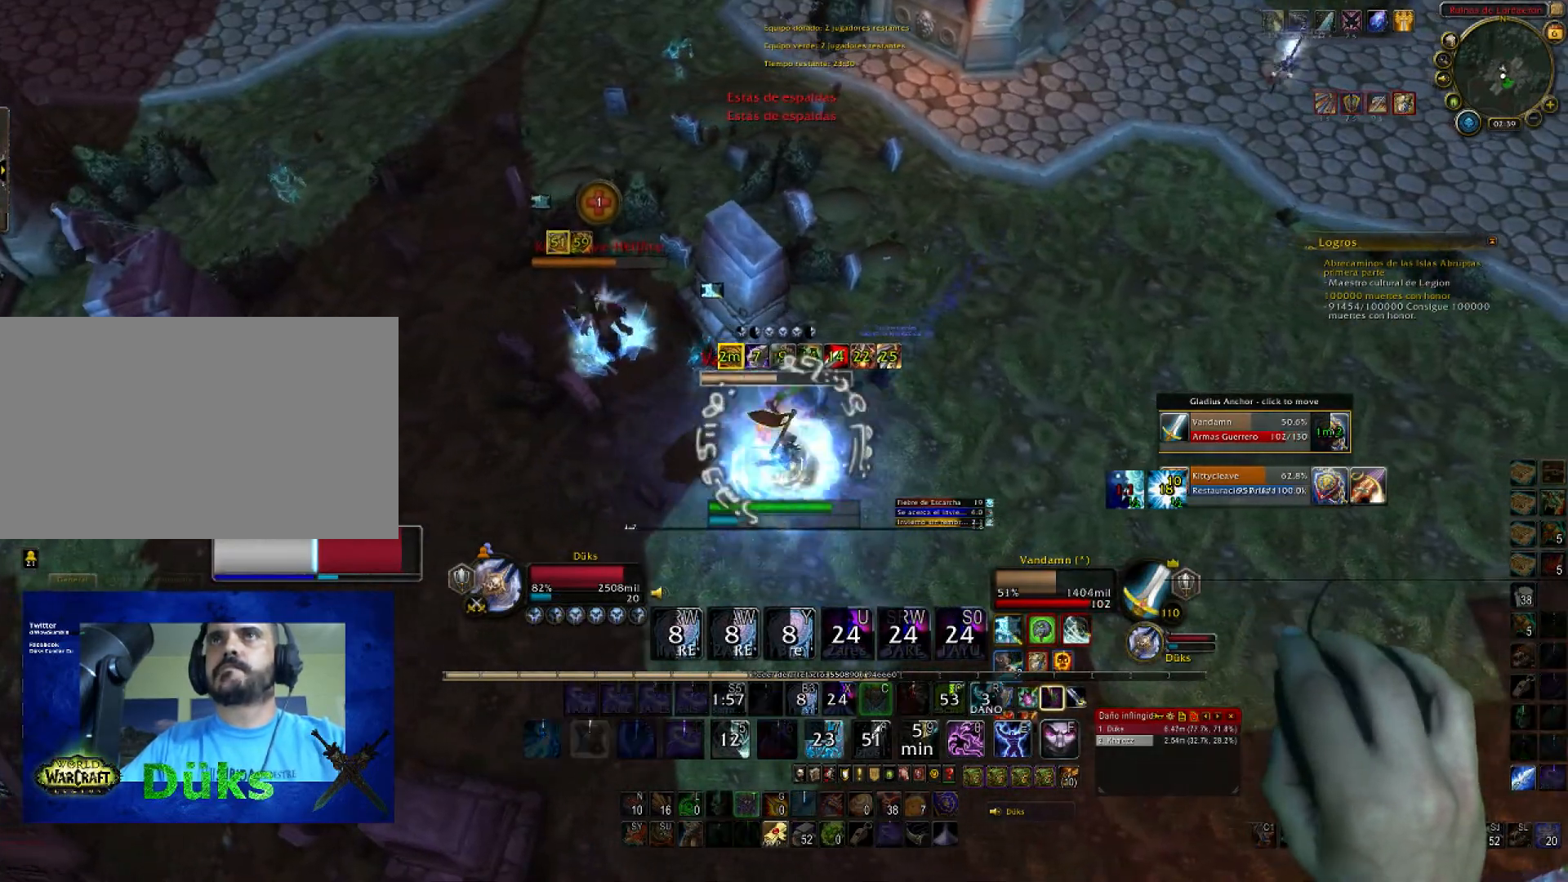
{"keys": ["1", "s"], "mouse": ["right"], "events": [[100, "1", "down"], [134, "s", "down"], [167, "d", "up"]]}
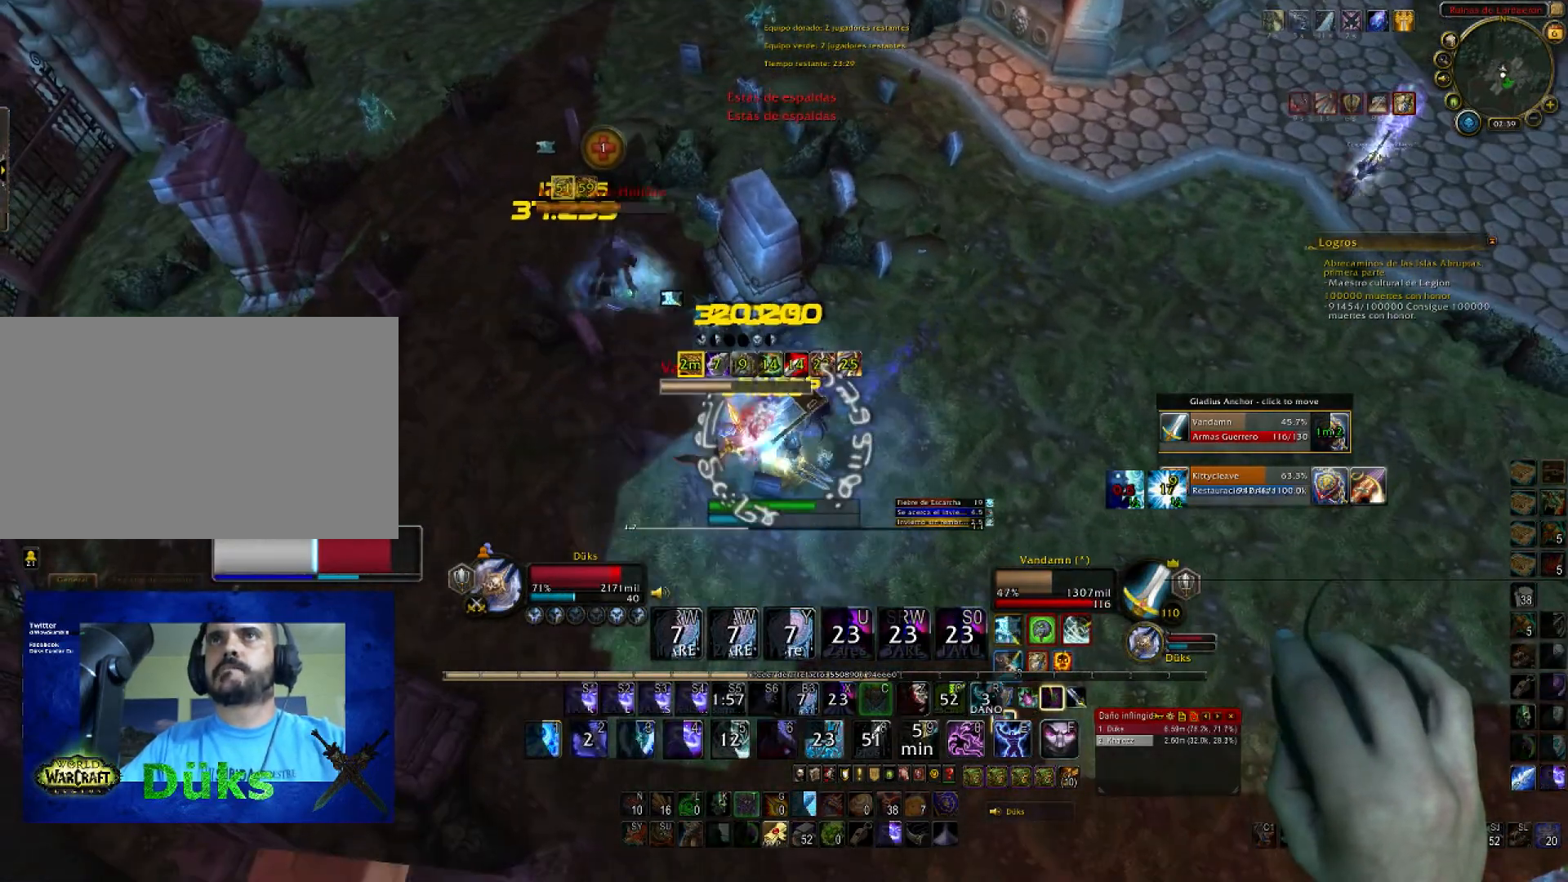
{"keys": ["a", "s"], "mouse": ["right"], "events": [[67, "a", "down"], [100, "1", "up"]]}
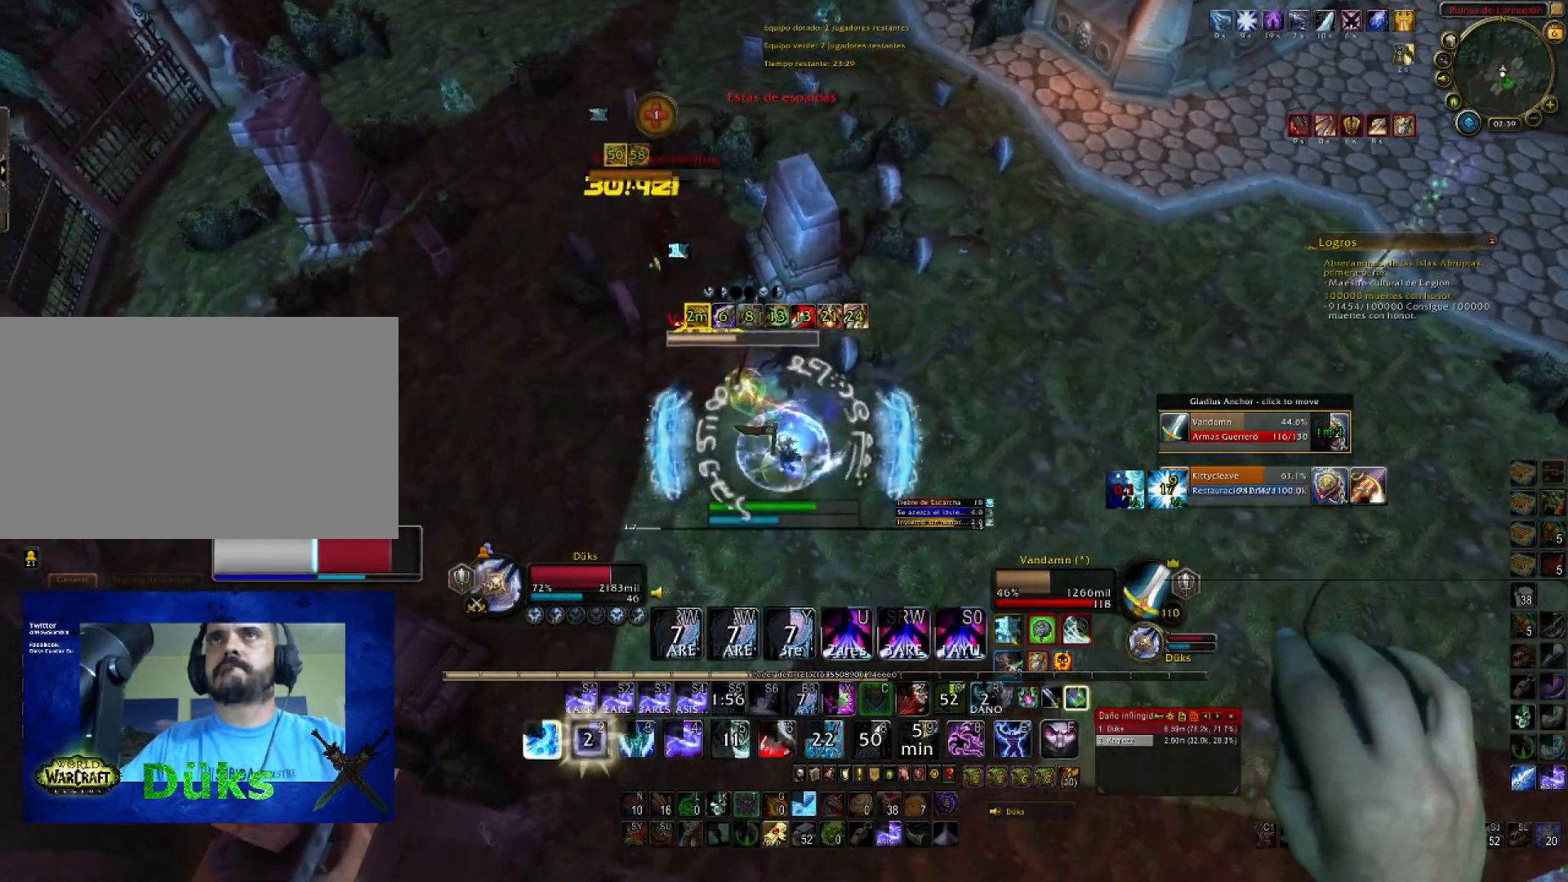
{"keys": ["1", "d"], "mouse": ["right"], "events": [[134, "s", "up"], [267, "w", "down"], [401, "a", "up"], [501, "1", "down"], [501, "d", "down"], [501, "w", "up"]]}